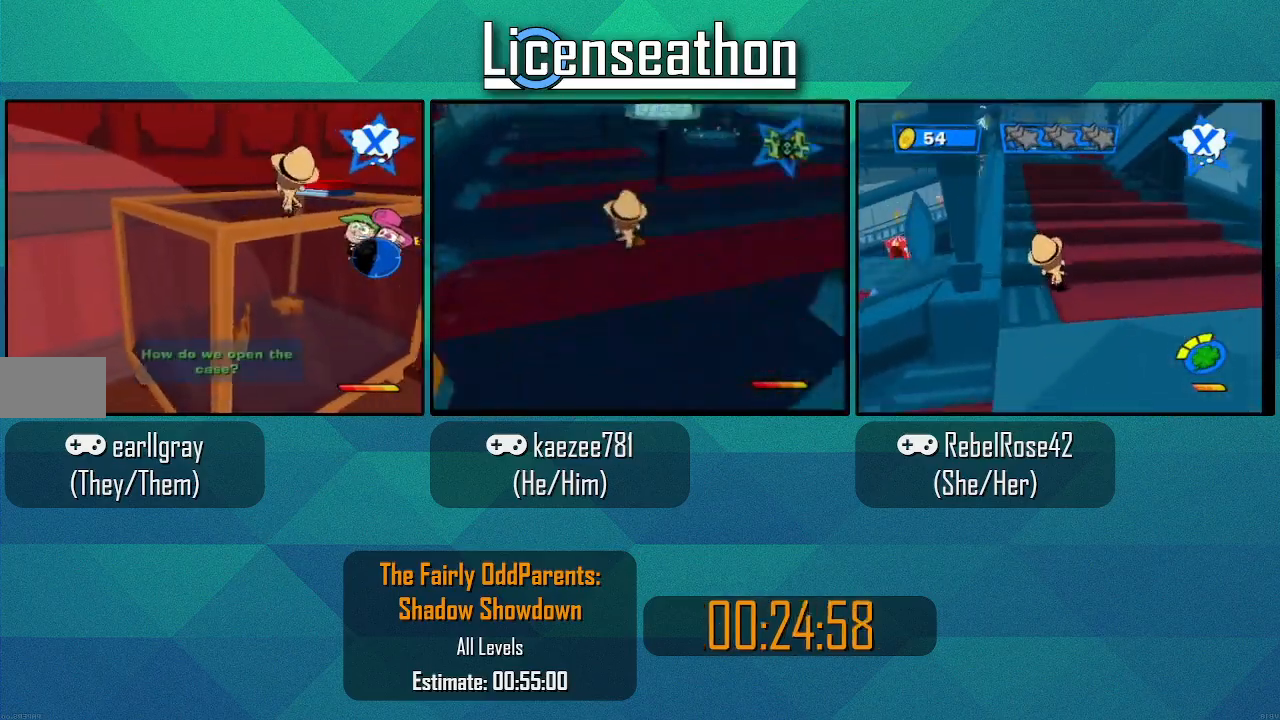
Gameplay with a controller (Nintendo layout); each line is a JSON object with the inputs held at the frame after it. "events" lists button and stick changes between this image and that frame as [ms after this image, input, new state], when the widget could be followed in between. Not read: L3 R3.
{"buttons": [], "left_stick": "up-left", "right_stick": "center", "events": [[117, "A", "up"], [217, "left_stick", "up"], [250, "A", "down"], [500, "A", "up"], [500, "left_stick", "up-left"]]}
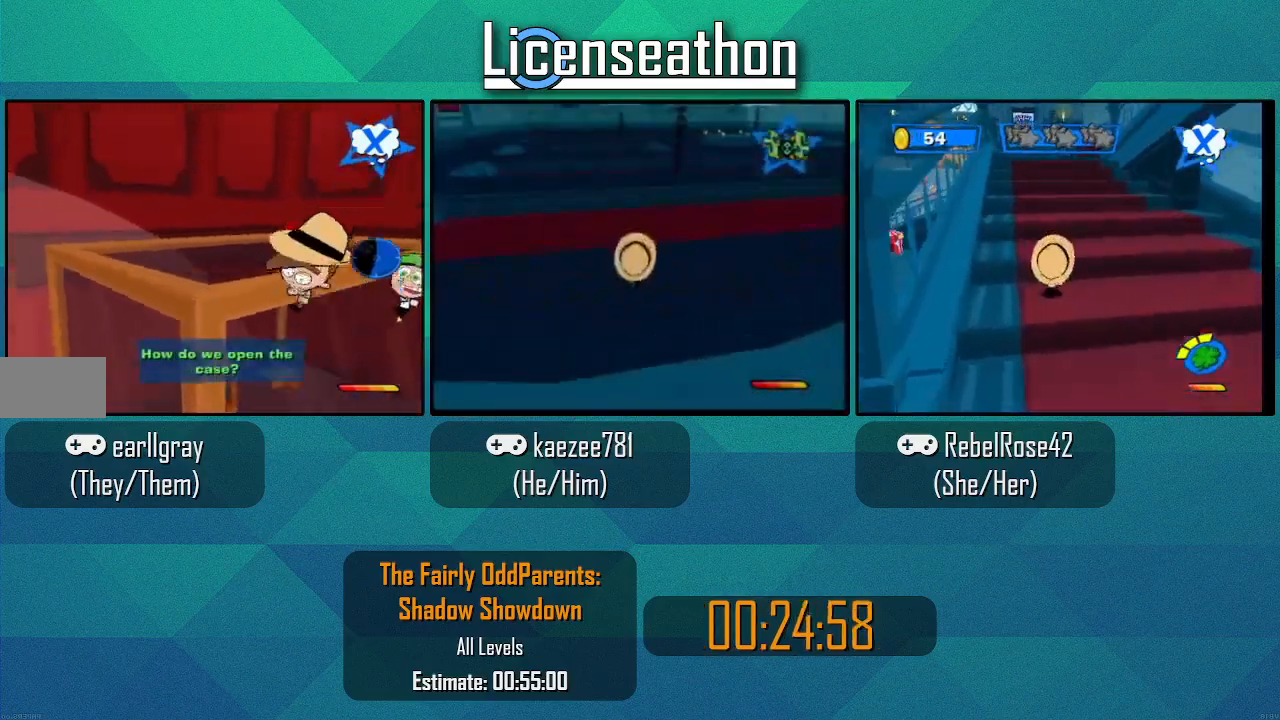
{"buttons": [], "left_stick": "up", "right_stick": "left", "events": [[117, "A", "down"], [217, "A", "up"], [250, "left_stick", "up"], [367, "right_stick", "left"]]}
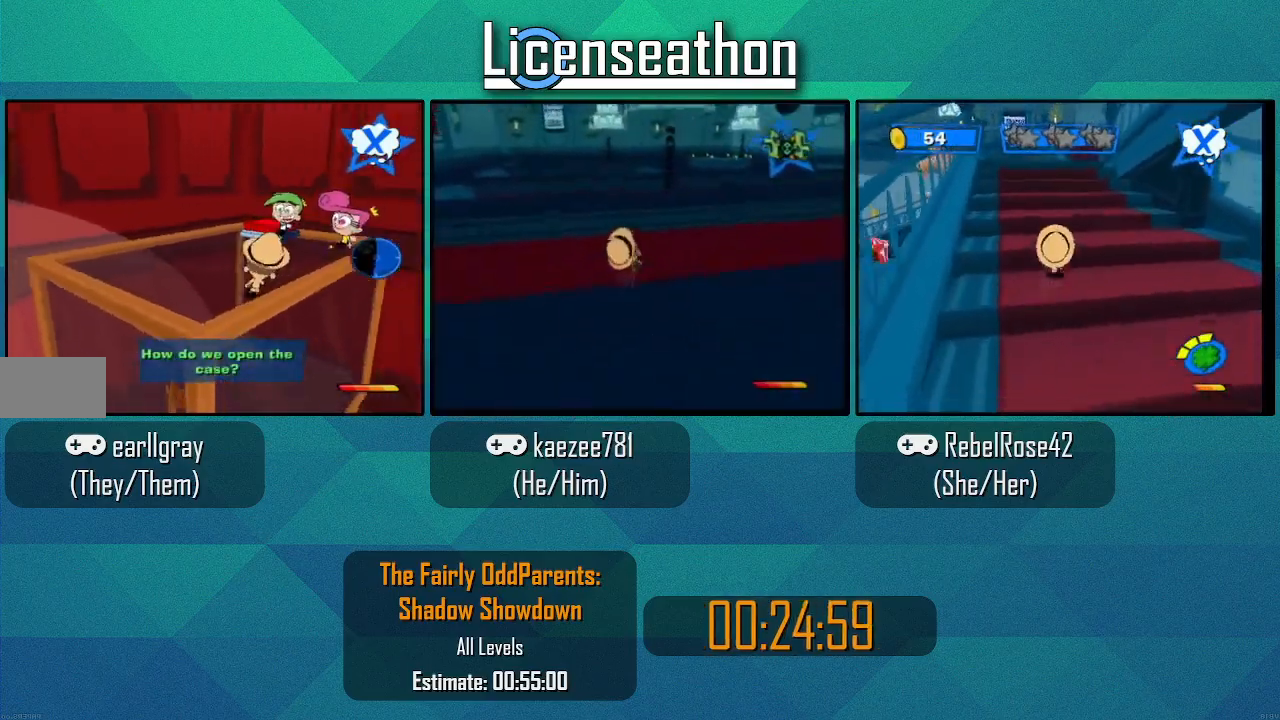
{"buttons": [], "left_stick": "up", "right_stick": "center", "events": [[50, "right_stick", "center"]]}
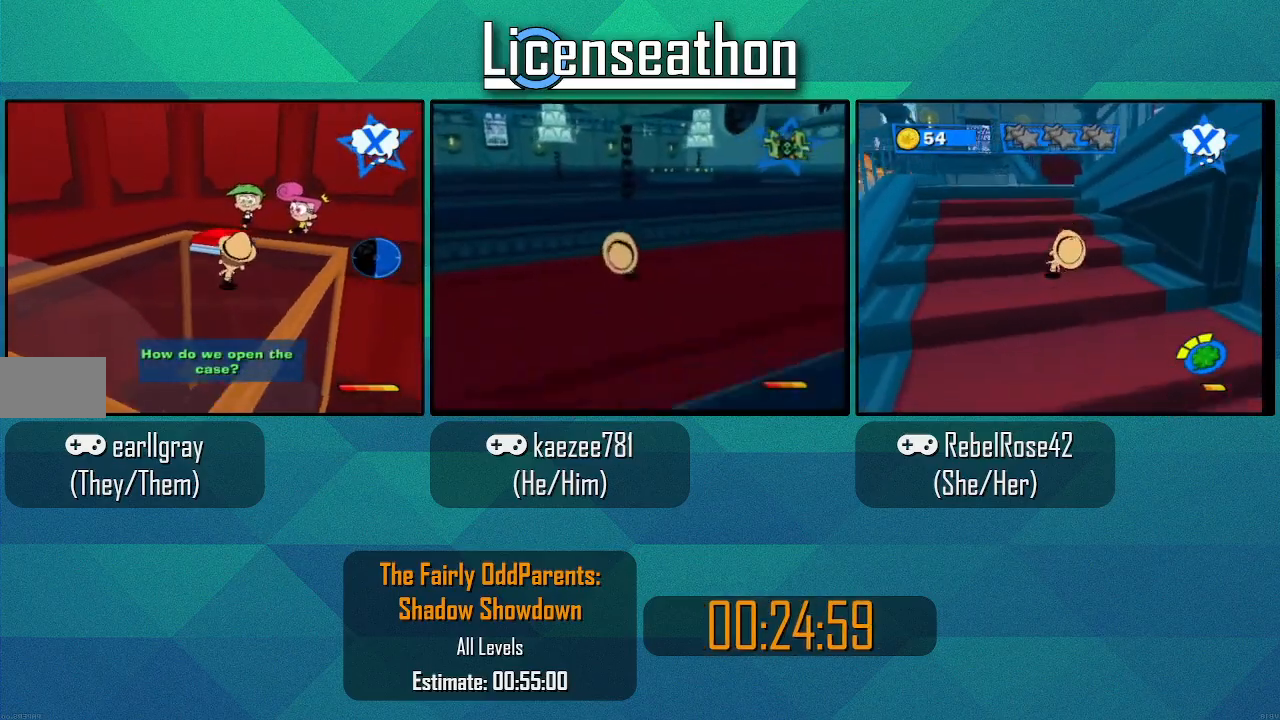
{"buttons": ["B"], "left_stick": "up", "right_stick": "center", "events": [[217, "A", "down"], [467, "B", "down"], [500, "A", "up"]]}